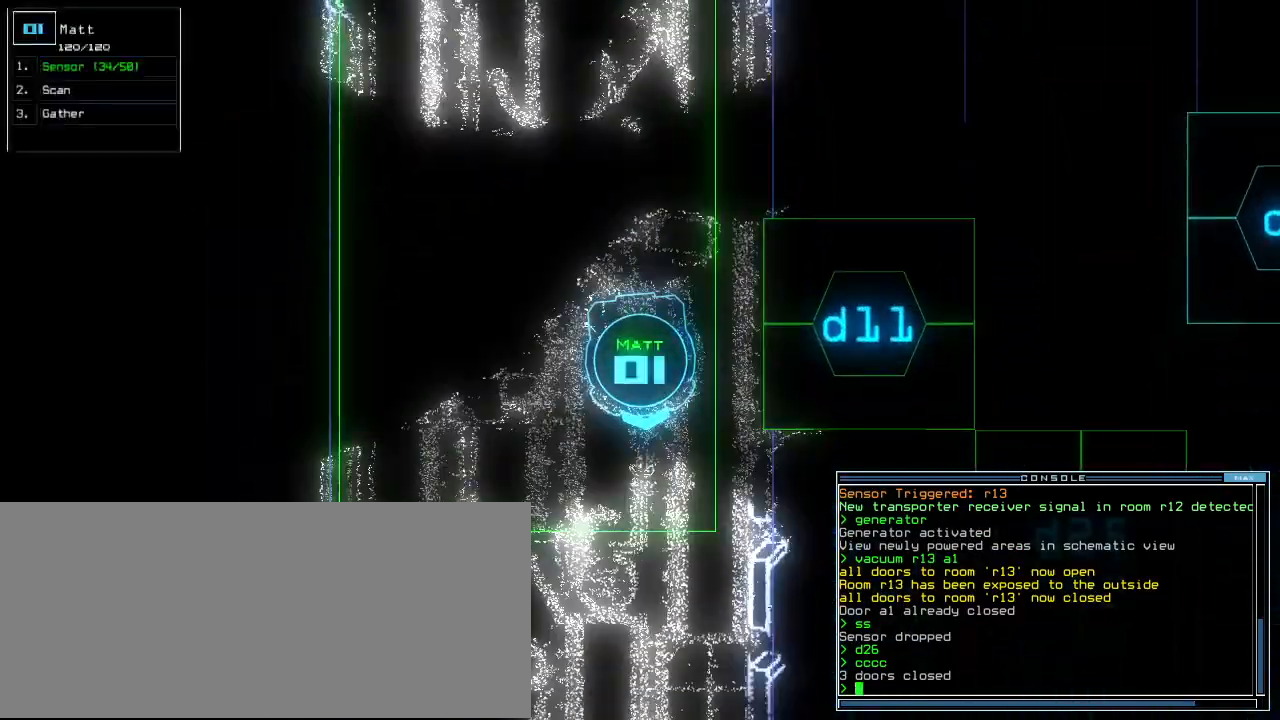
Gameplay with keyboard; each line is a JSON object with the keys held at the frame after it. "events" lists presses ("down") and releases ("up") of ".", "0", "1", "2", "3", "4", "5", "6", "7", "8", "9", "a", "b", "backspace", "c", "caps_lock", "comma", "ctrl_l", "ctrl_r", "d", "down", "e", "equals", "escape", "f", "f5", "g", "h", "i", "j", "k", "l", "left", "m", "minus", "n", "o", "p", "page_down", "page_up", "q", "quote", "r", "return", "right", "s", "semicolon", "shift_l", "shift_r", "space", "t", "tab", "tilde", "u", "up", "v", "w", "x", "y" and "z" between this image and that frame as [ms after this image, input, new state], when the widget could be followed in between. No other keys are recorded. Mouse input is not recorded.
{"keys": ["up"], "events": []}
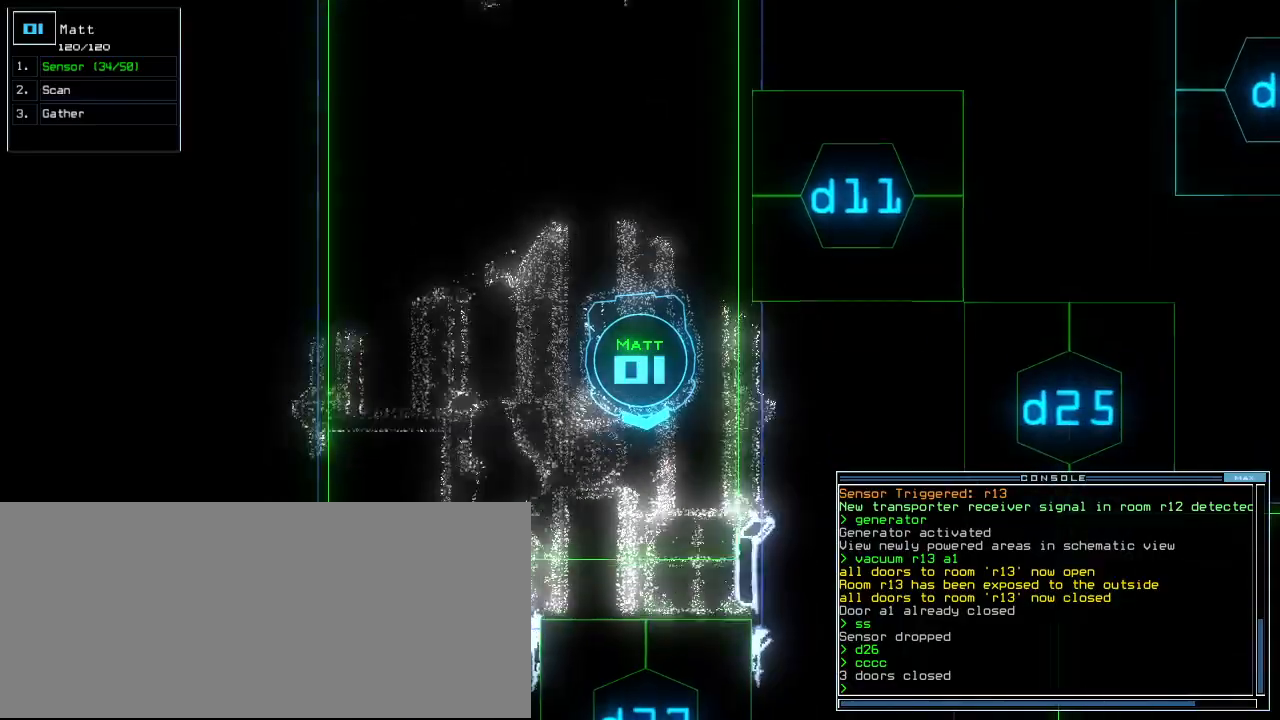
{"keys": ["up"], "events": [[320, "d", "down"], [400, "d", "up"]]}
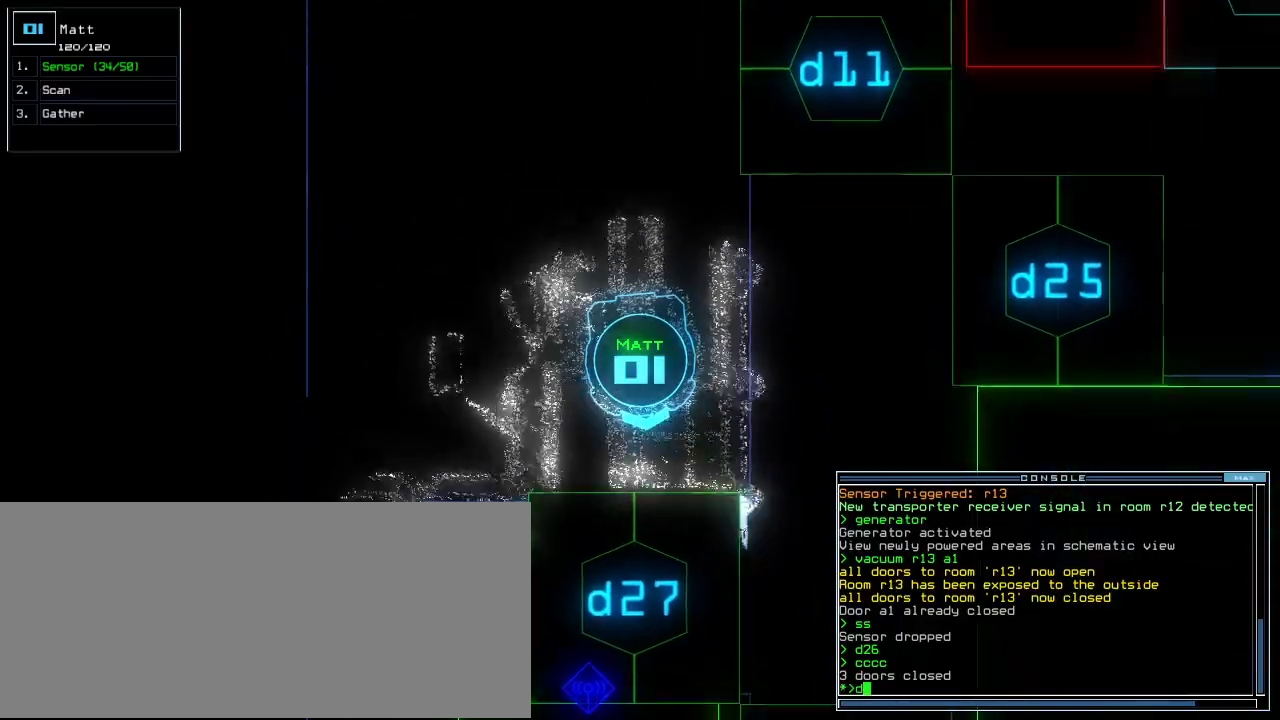
{"keys": ["7"], "events": [[60, "2", "down"], [160, "2", "up"], [200, "right", "down"], [300, "right", "up"], [360, "up", "up"], [460, "7", "down"]]}
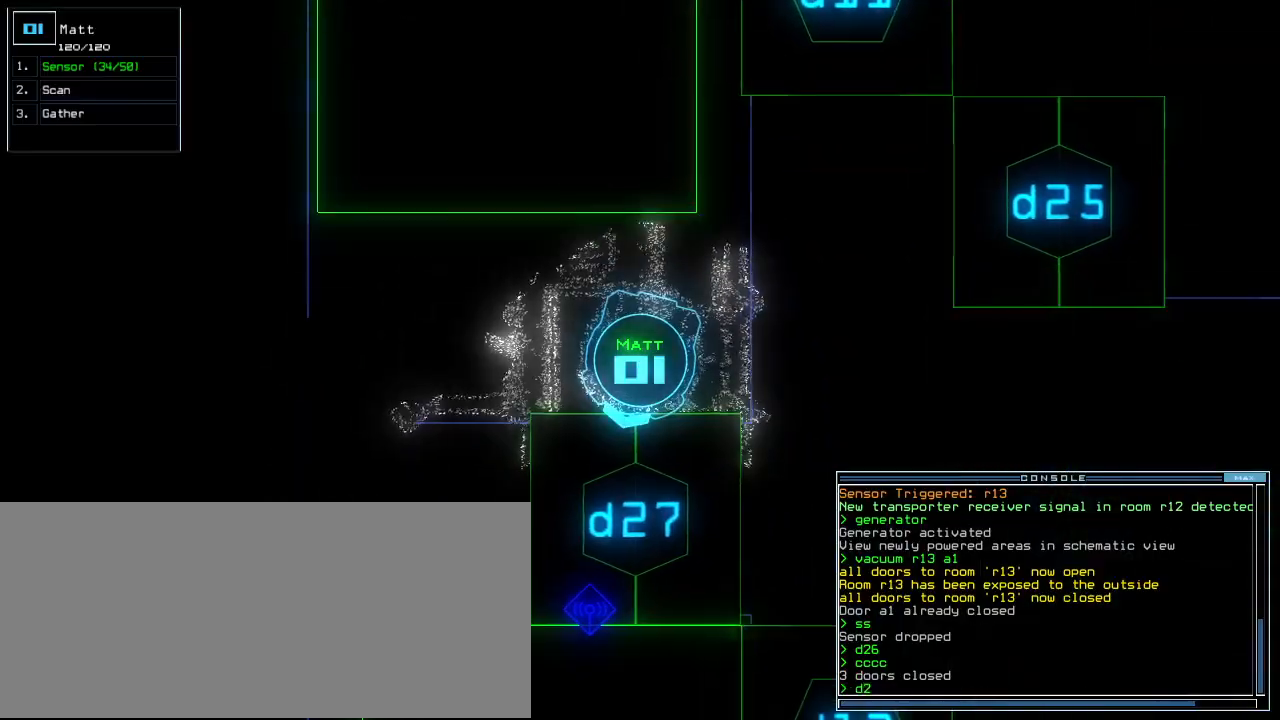
{"keys": ["up"], "events": [[60, "return", "down"], [80, "7", "up"], [140, "return", "up"], [200, "shift_r", "down"], [240, "up", "down"], [280, "shift_r", "up"]]}